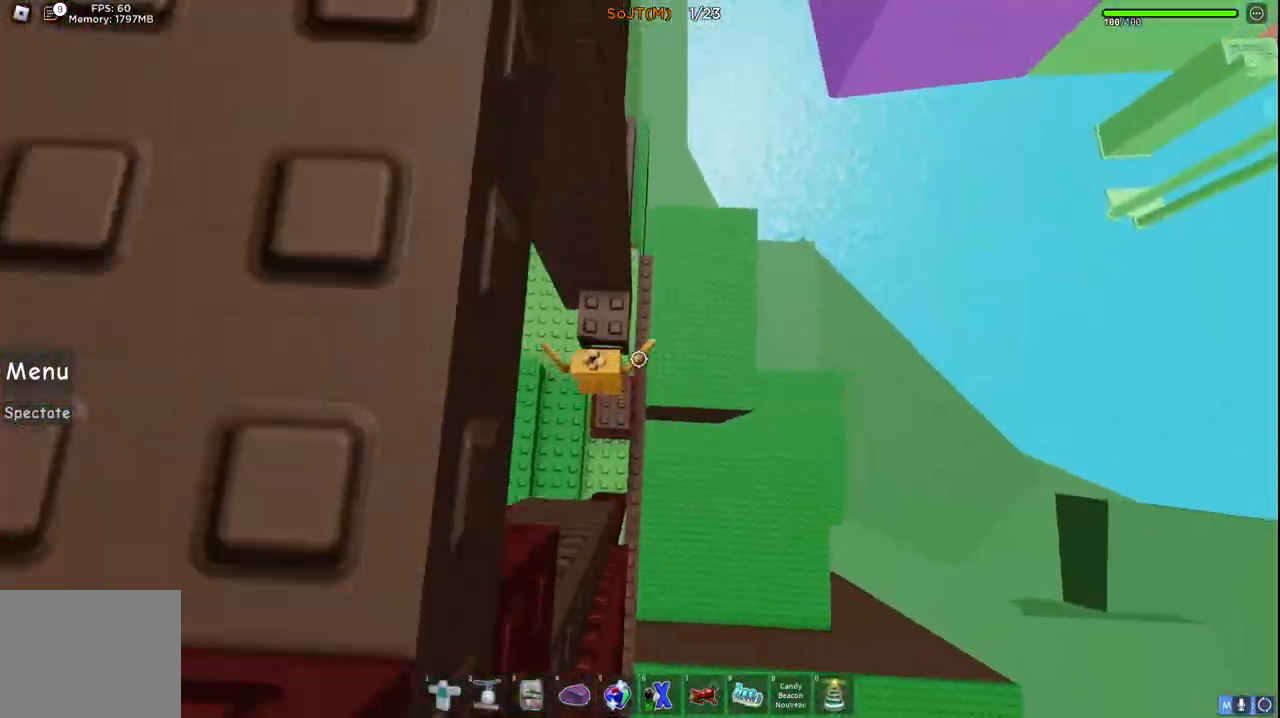
Gameplay with keyboard; each line is a JSON object with the keys held at the frame after it. "events" lists presses ("down") and releases ("up") of "a", "ctrl", "d", "e", "q", "s", "shift", "space" and "w" between this image and that frame as [ms after this image, input, new state], when the widget could be followed in between. No other keys are recorded. Mouse input is not recorded.
{"keys": ["a", "space"], "events": [[283, "a", "down"], [367, "w", "up"], [450, "space", "down"]]}
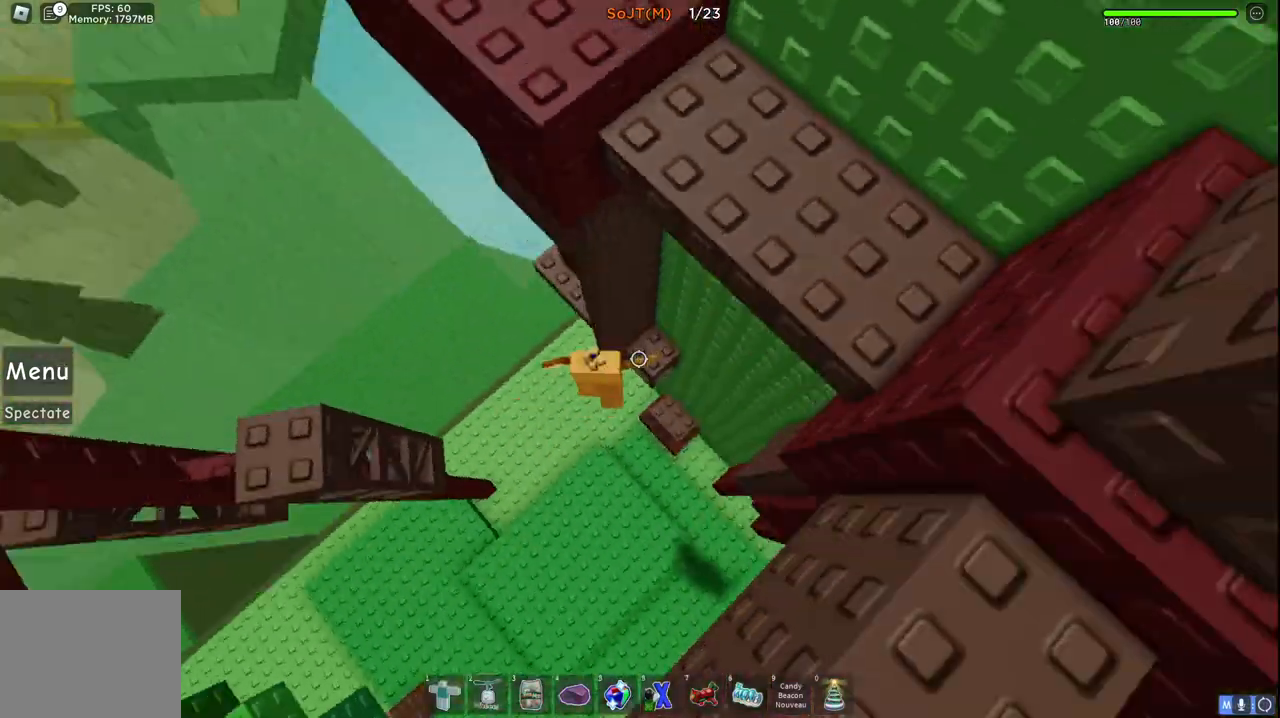
{"keys": [], "events": [[117, "w", "down"], [133, "space", "up"], [267, "w", "up"], [483, "a", "up"]]}
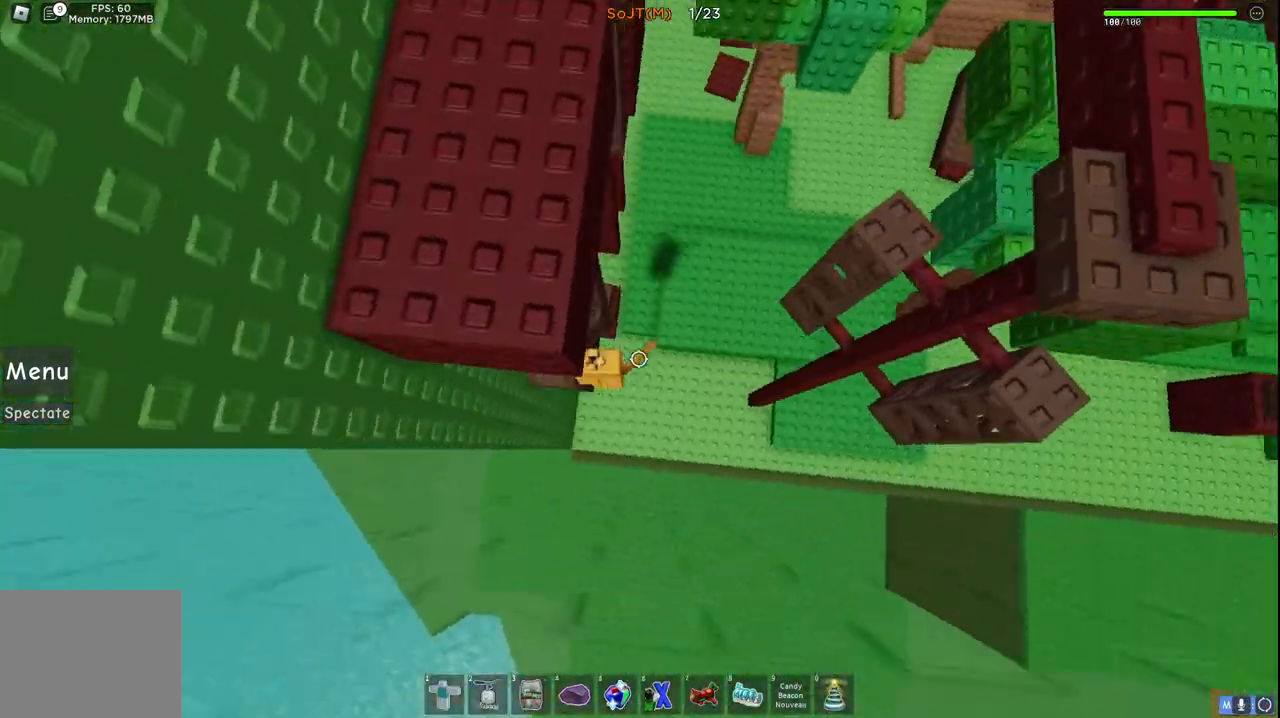
{"keys": ["d", "space"], "events": [[350, "d", "down"], [433, "space", "down"]]}
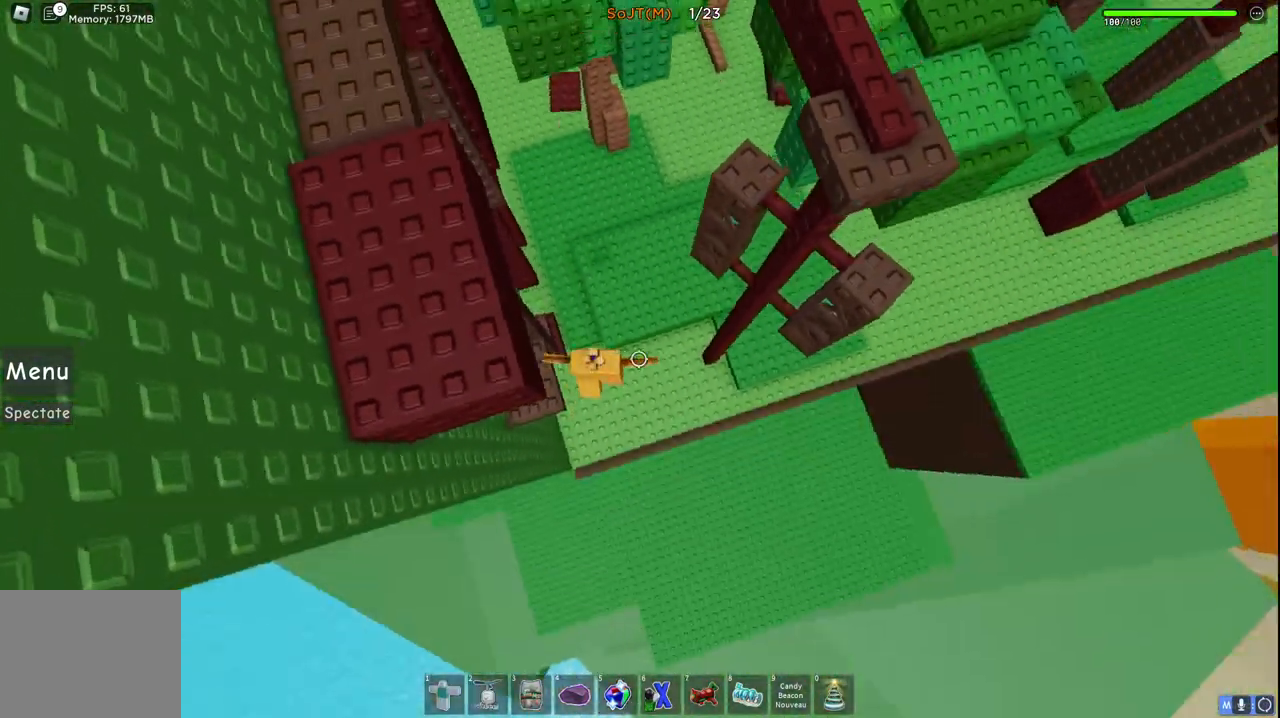
{"keys": ["w"], "events": [[33, "w", "down"], [117, "space", "up"], [383, "d", "up"]]}
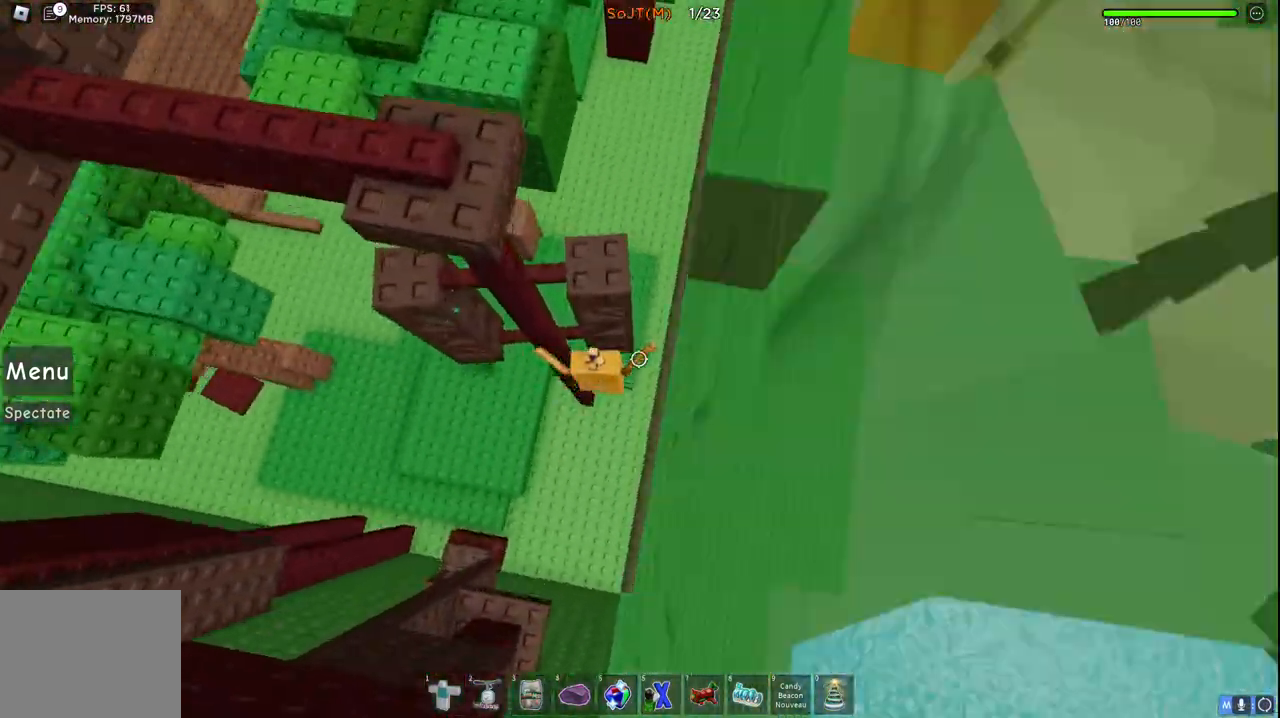
{"keys": ["w"], "events": []}
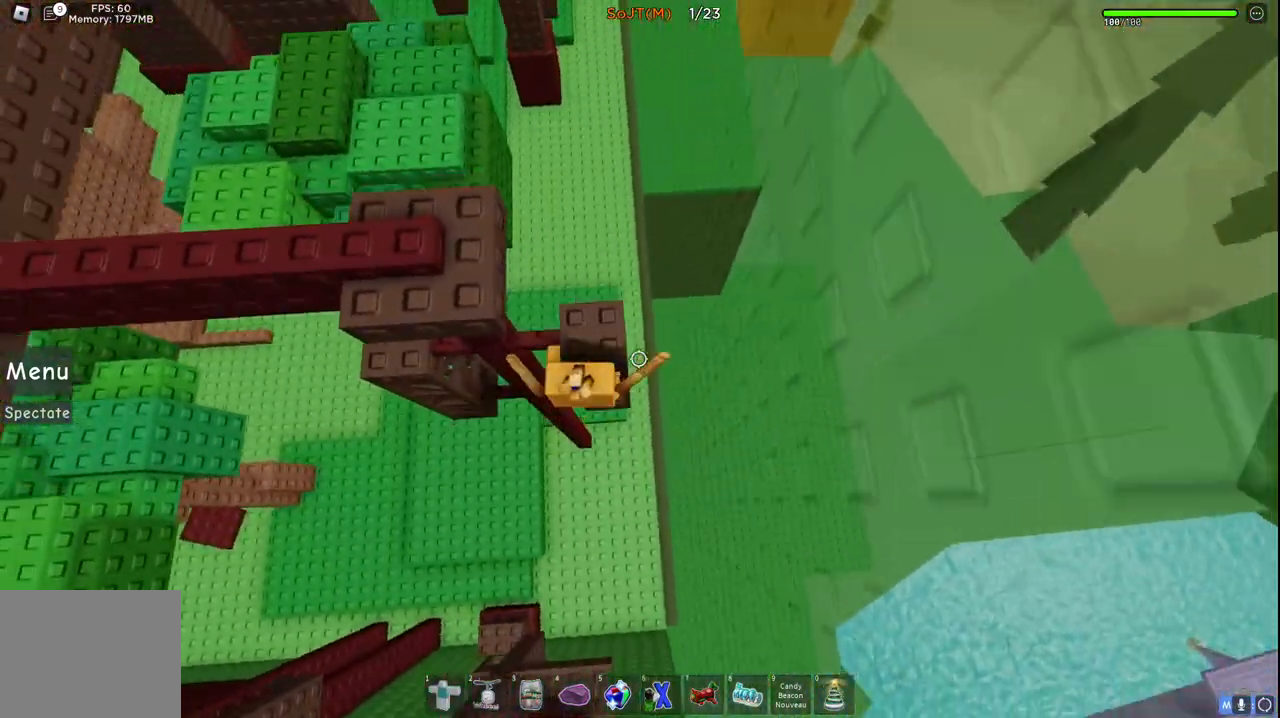
{"keys": ["space", "w"], "events": [[300, "space", "down"]]}
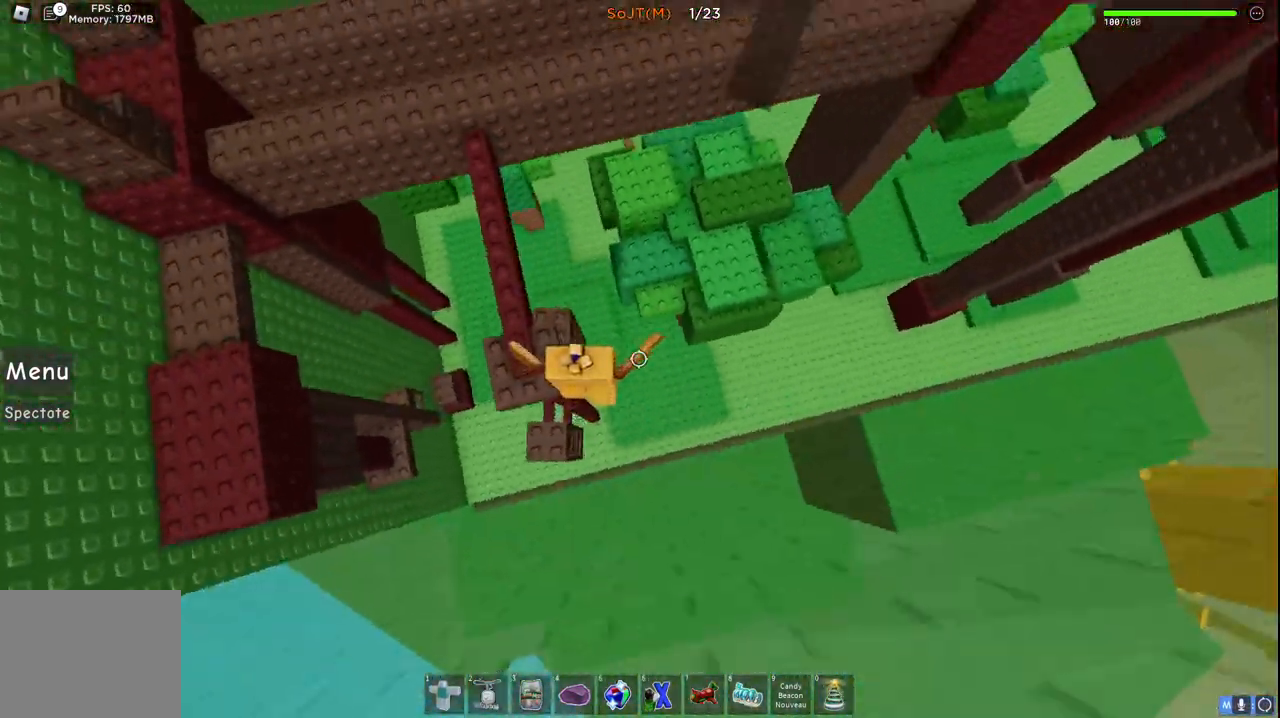
{"keys": ["space", "w"], "events": [[17, "space", "up"], [83, "a", "down"], [367, "a", "up"], [383, "space", "down"]]}
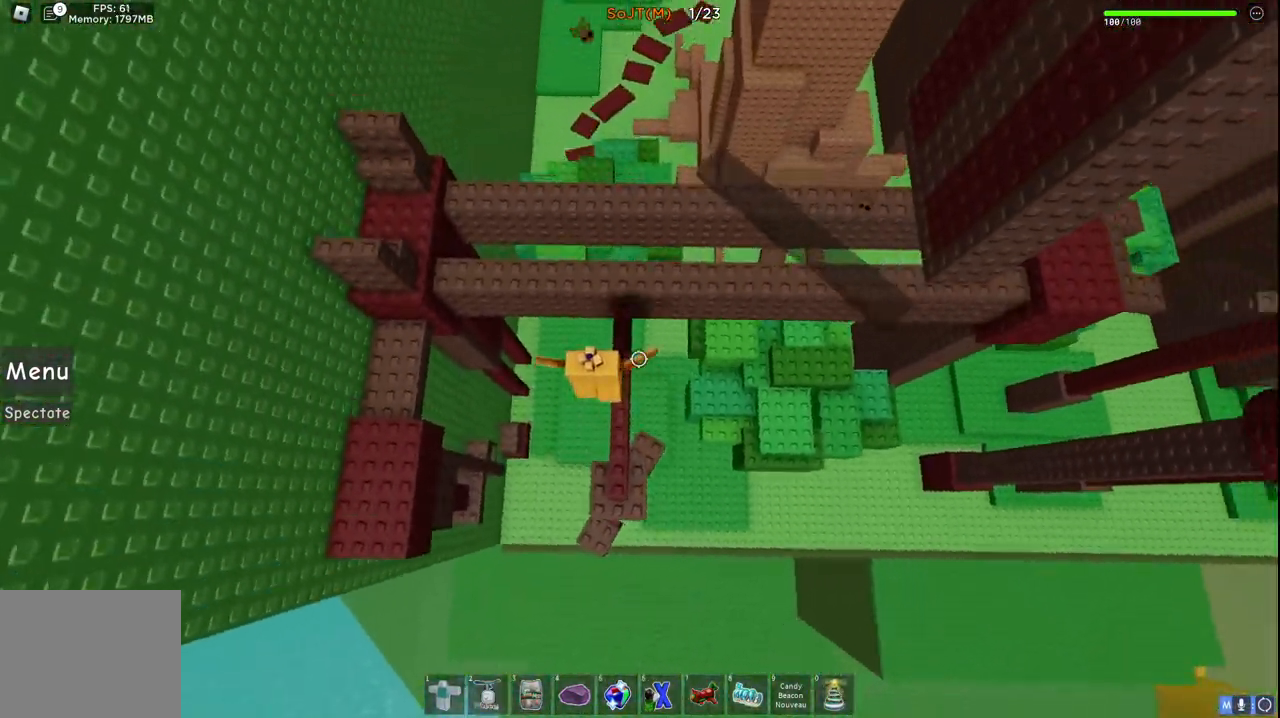
{"keys": ["space", "w"], "events": [[117, "space", "up"], [450, "space", "down"]]}
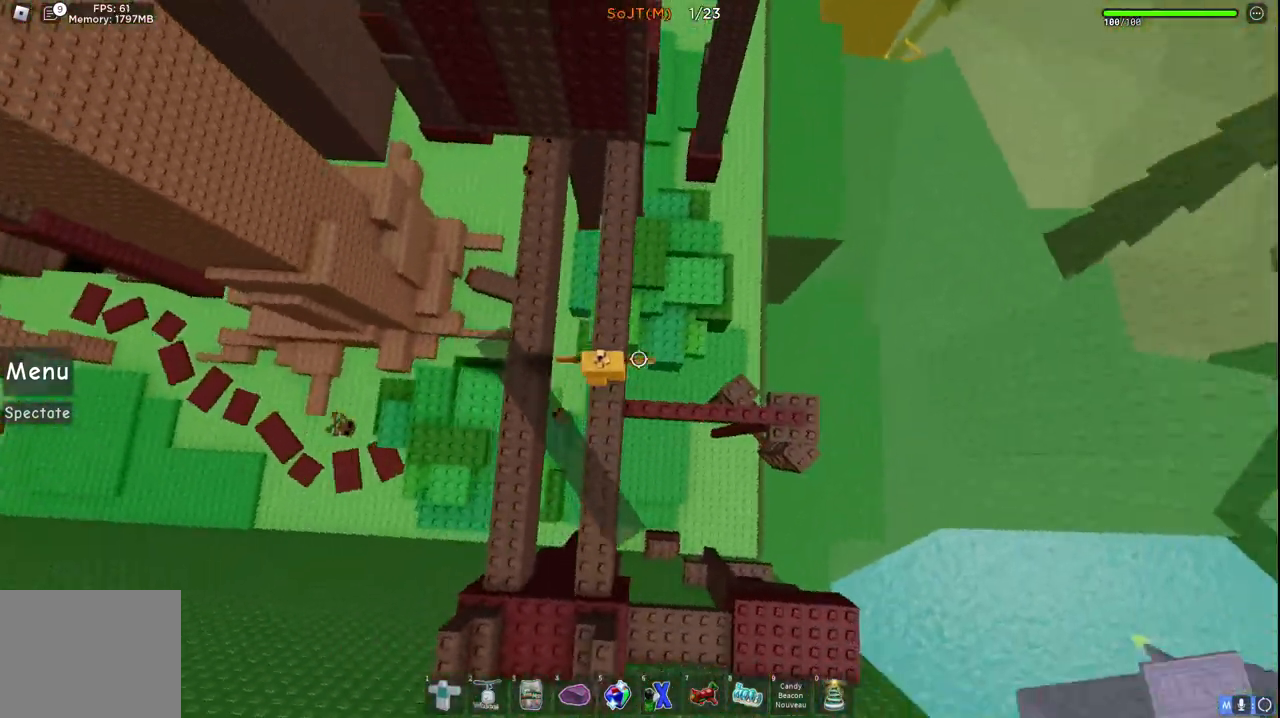
{"keys": ["w"], "events": [[133, "space", "up"]]}
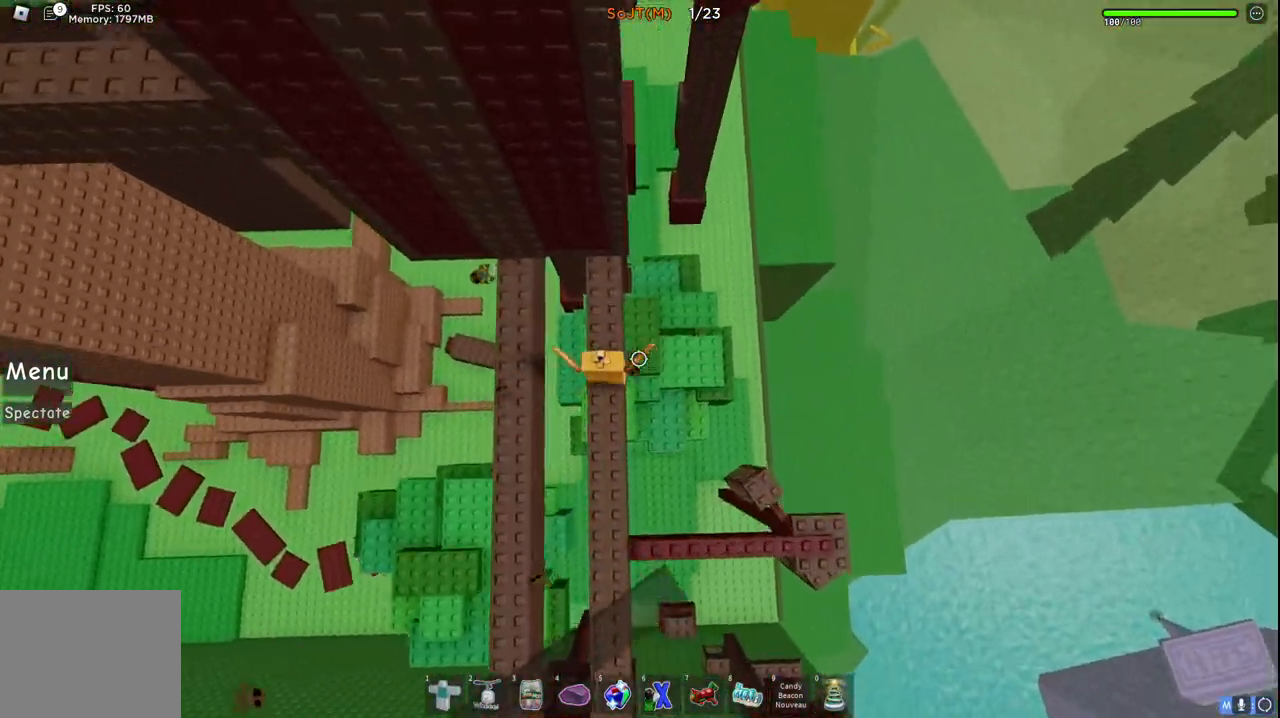
{"keys": [], "events": [[183, "w", "up"]]}
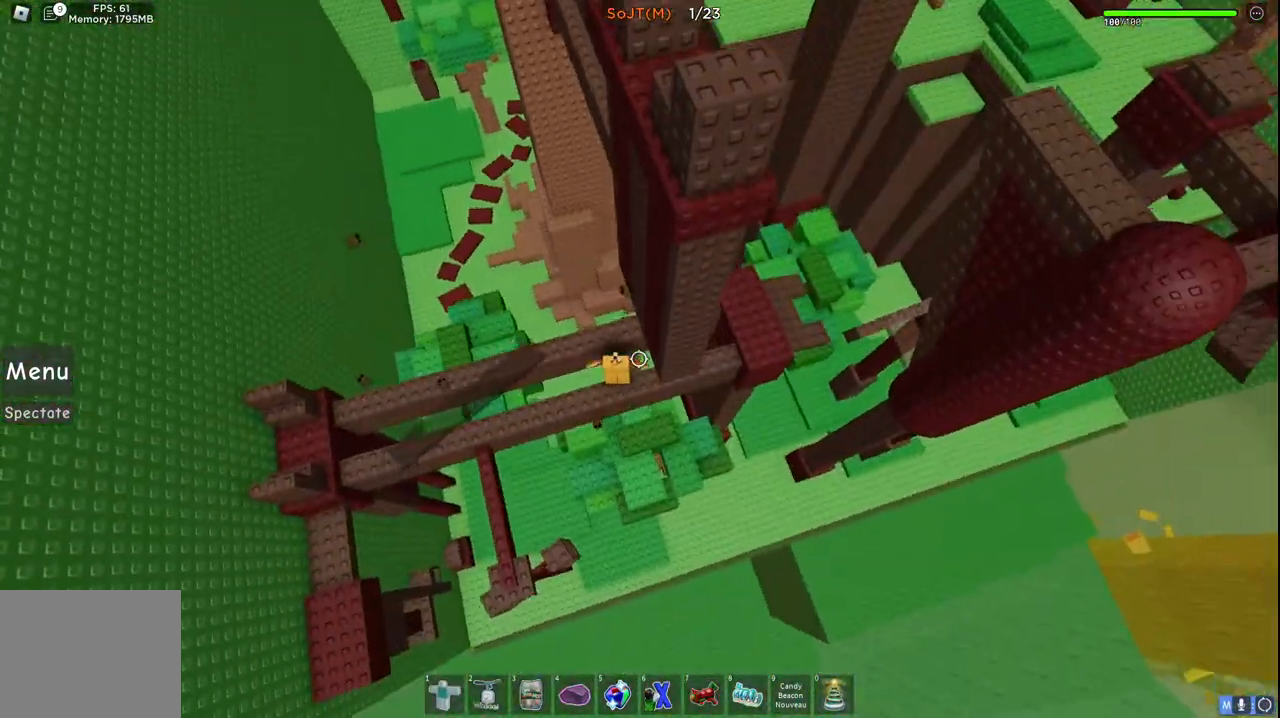
{"keys": ["d"], "events": [[17, "d", "down"], [250, "space", "down"], [483, "space", "up"]]}
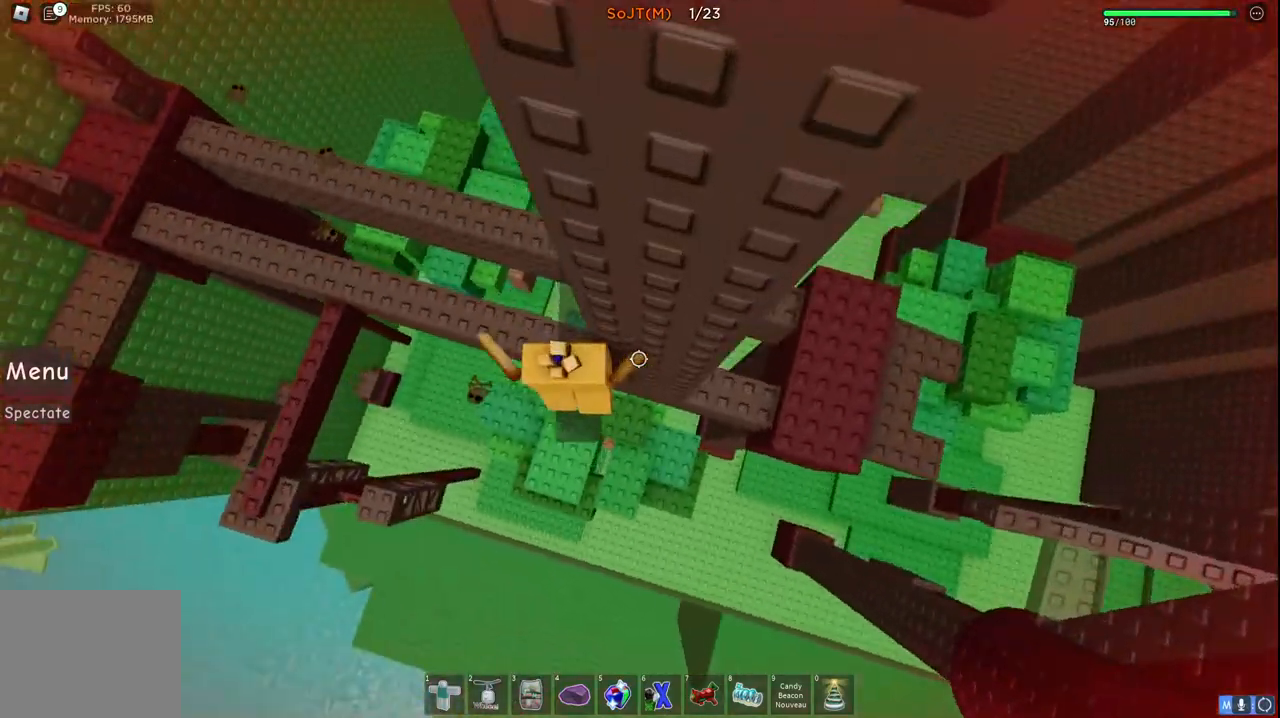
{"keys": ["d", "space", "w"], "events": [[467, "space", "down"], [483, "w", "down"]]}
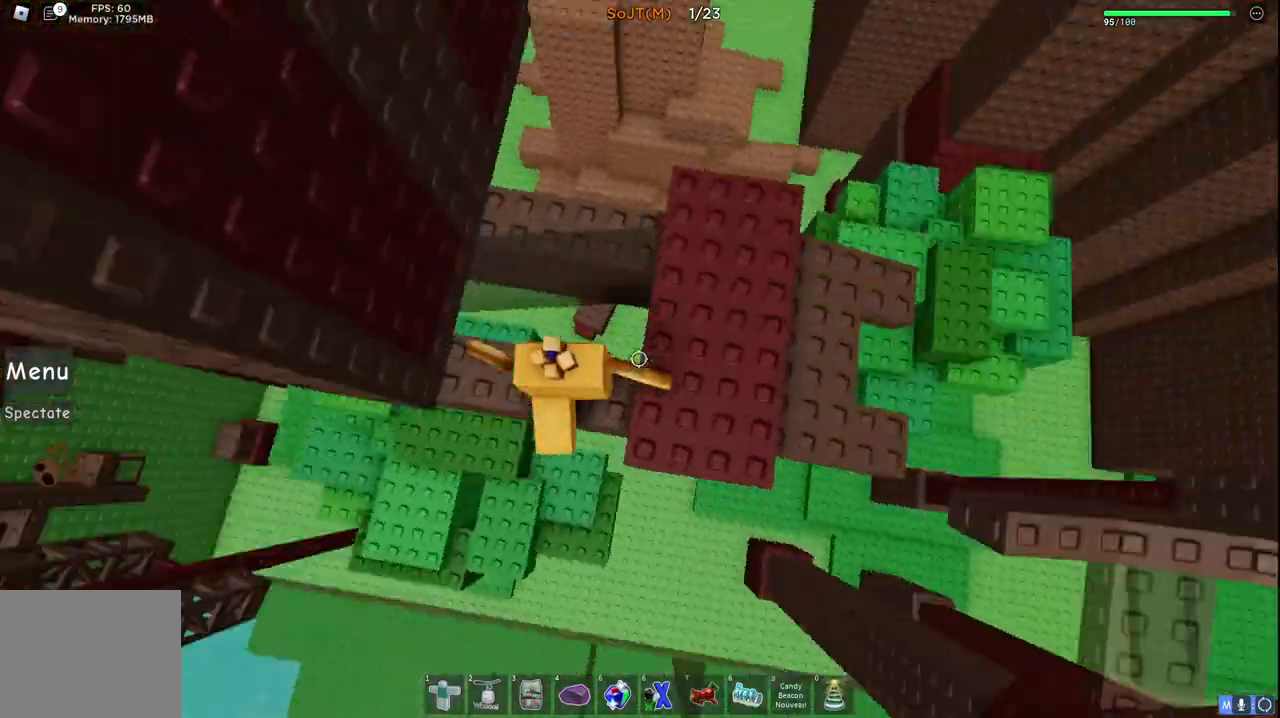
{"keys": ["w"], "events": [[133, "space", "up"], [217, "d", "up"], [250, "w", "up"], [400, "w", "down"]]}
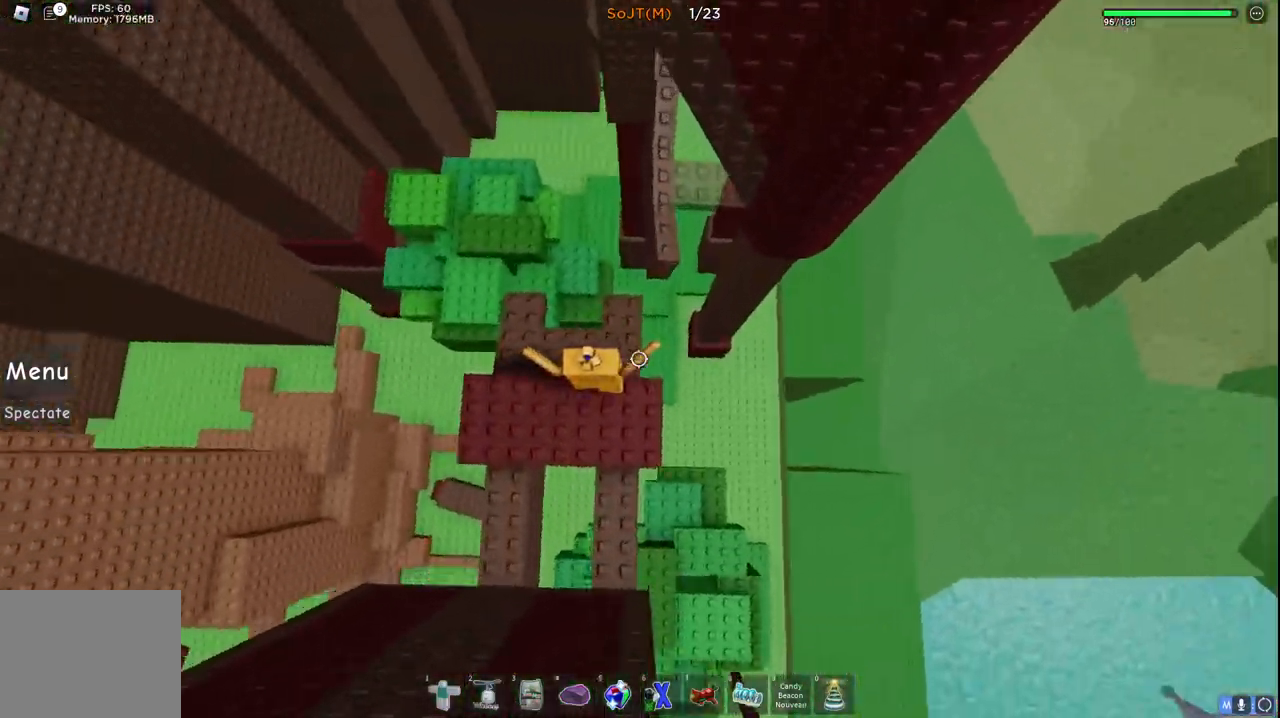
{"keys": ["d", "w"], "events": [[117, "space", "down"], [267, "space", "up"], [317, "w", "up"], [450, "w", "down"], [467, "d", "down"]]}
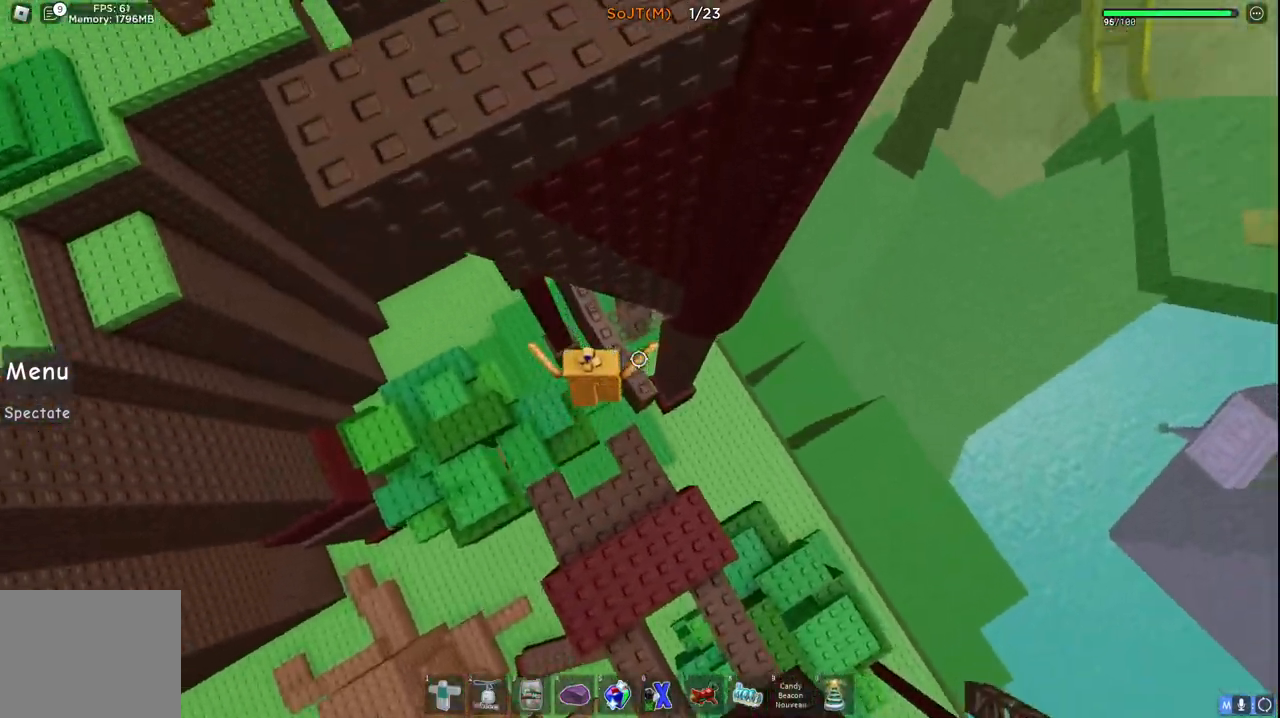
{"keys": ["w"], "events": [[17, "d", "up"]]}
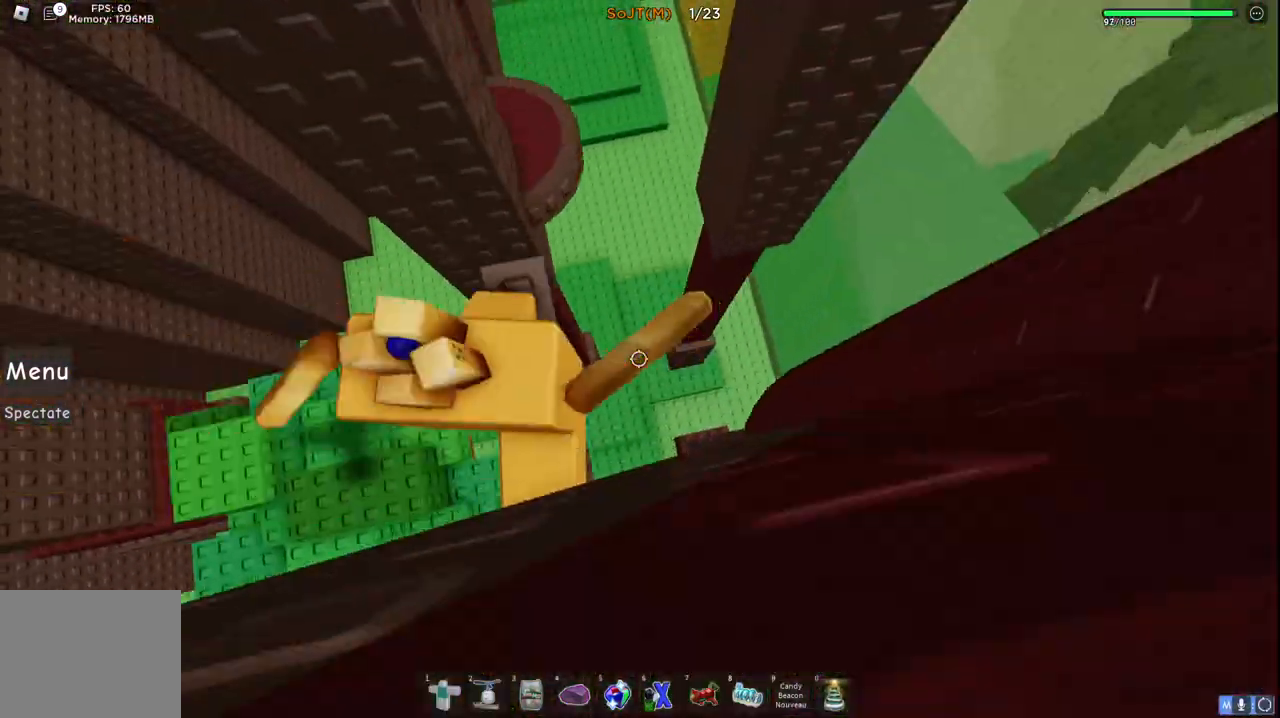
{"keys": [], "events": [[100, "w", "up"], [200, "space", "down"], [317, "space", "up"]]}
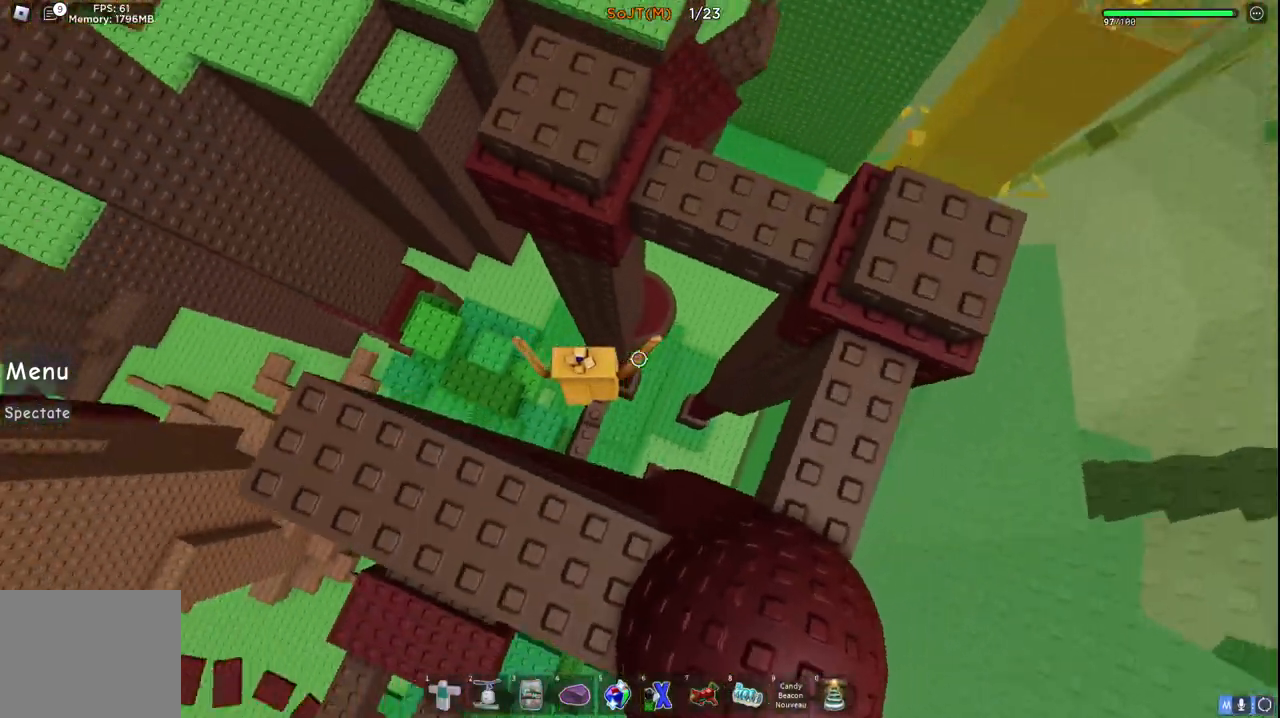
{"keys": ["d", "w"], "events": [[200, "d", "down"], [267, "space", "down"], [467, "w", "down"], [483, "space", "up"]]}
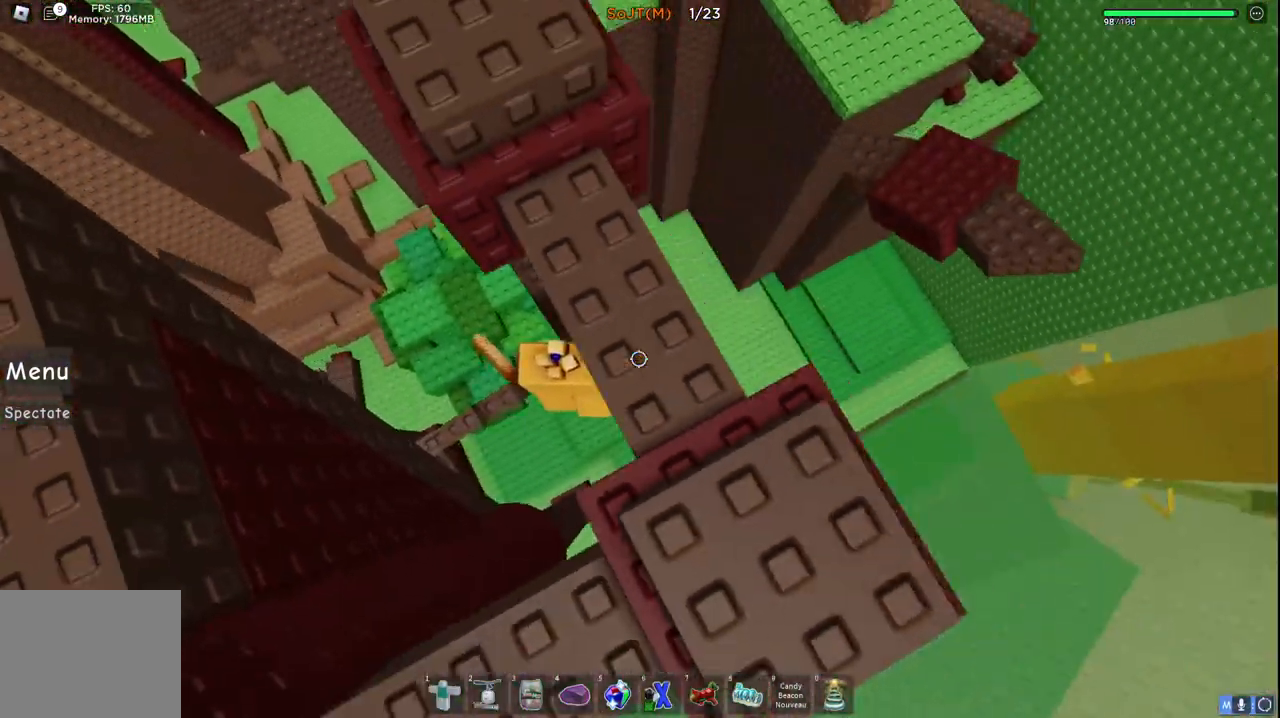
{"keys": [], "events": [[200, "d", "up"], [467, "w", "up"]]}
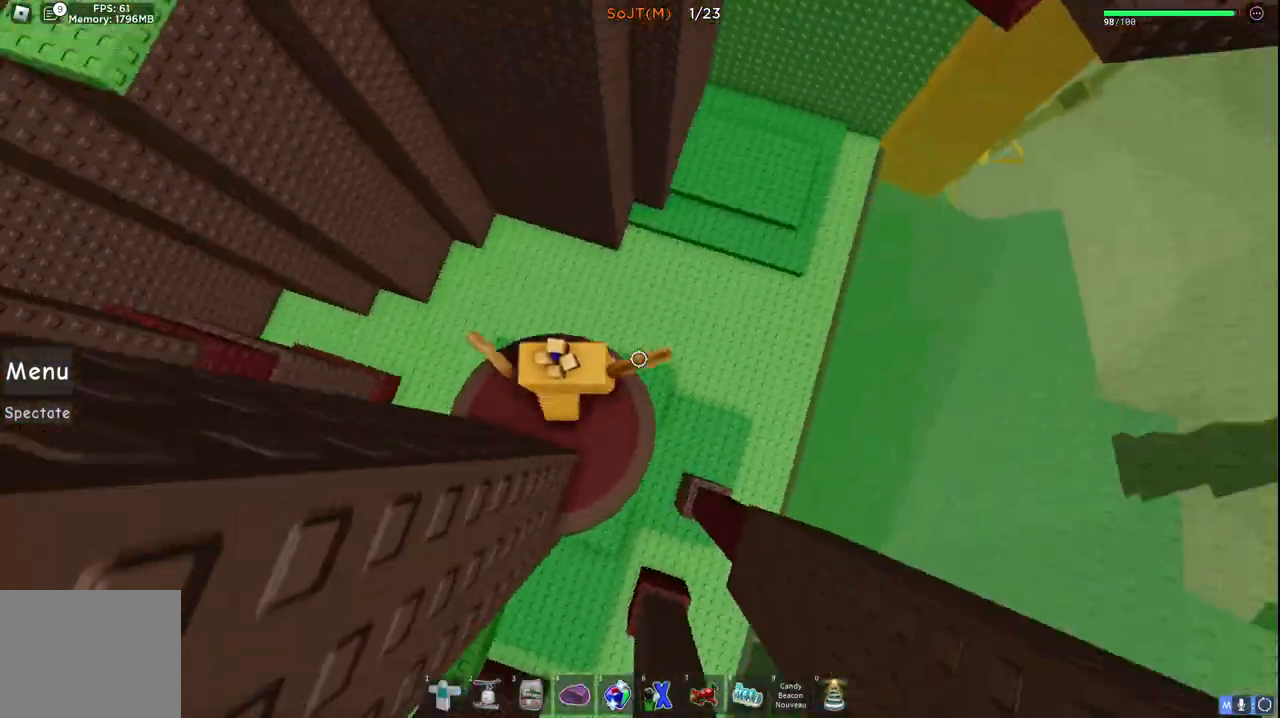
{"keys": [], "events": [[200, "s", "down"], [283, "s", "up"]]}
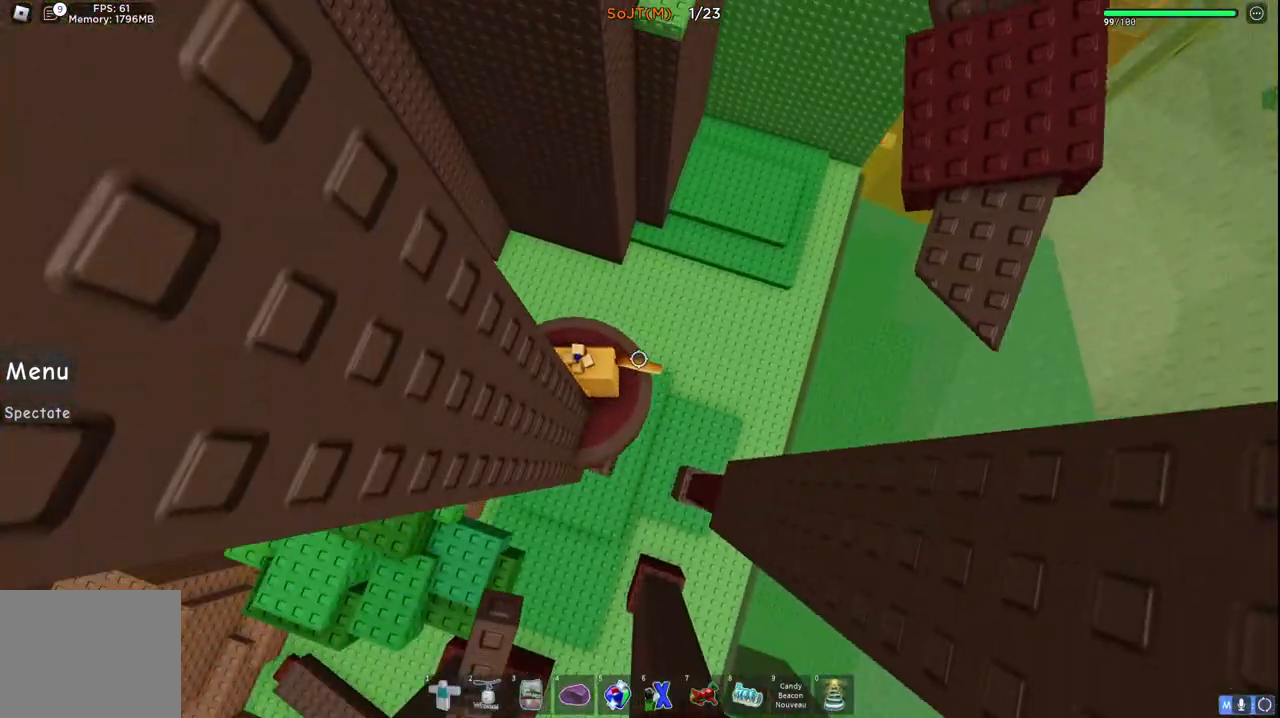
{"keys": ["space", "w"], "events": [[367, "w", "down"], [417, "space", "down"]]}
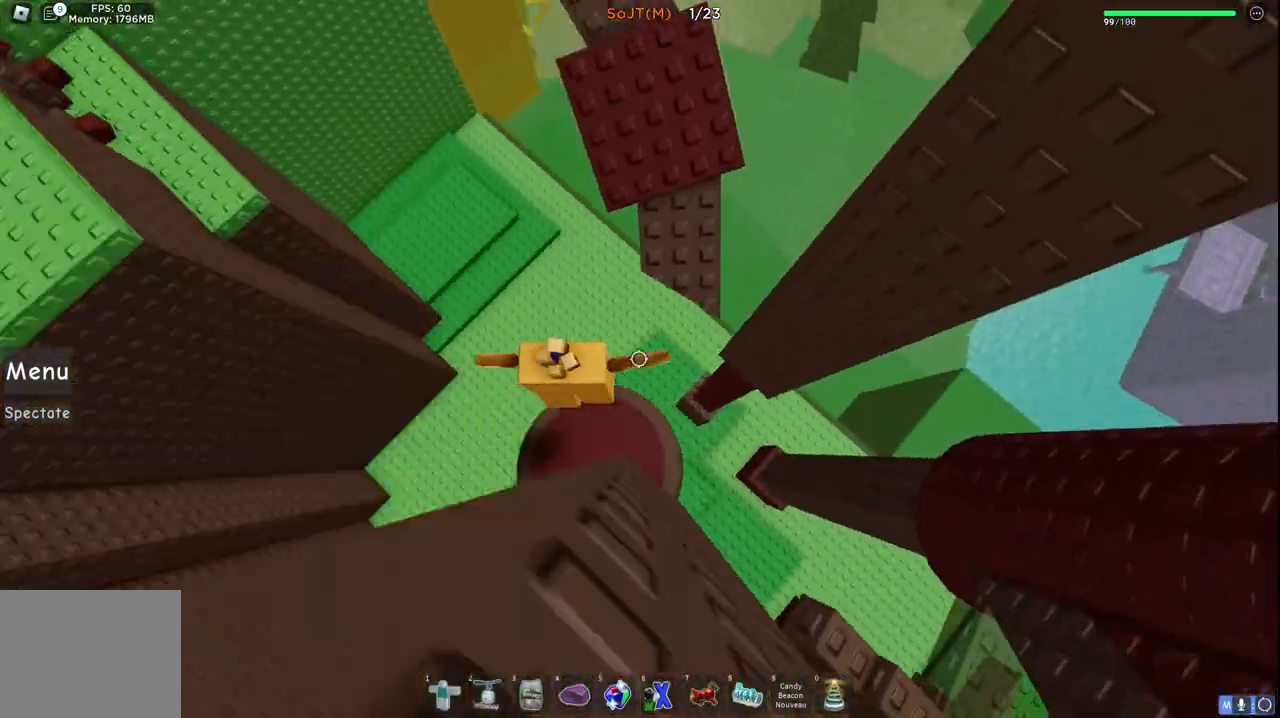
{"keys": [], "events": [[83, "space", "up"], [317, "w", "up"]]}
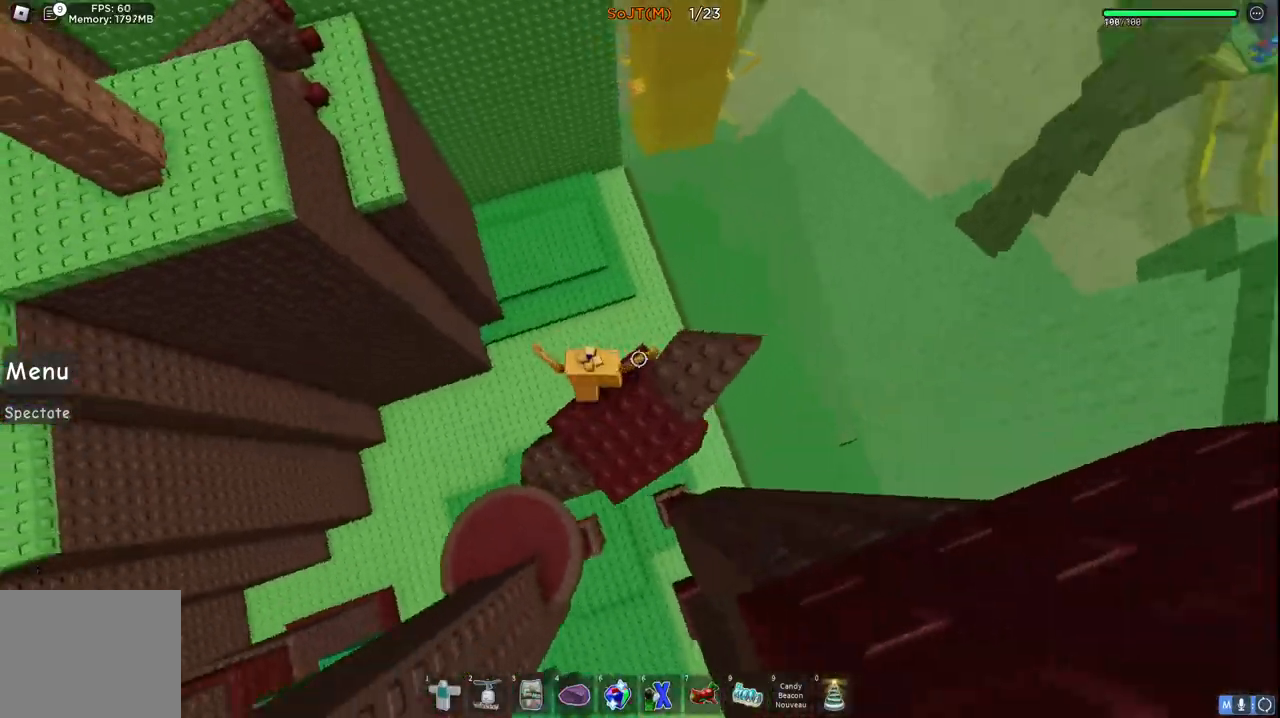
{"keys": [], "events": [[83, "a", "down"], [217, "a", "up"]]}
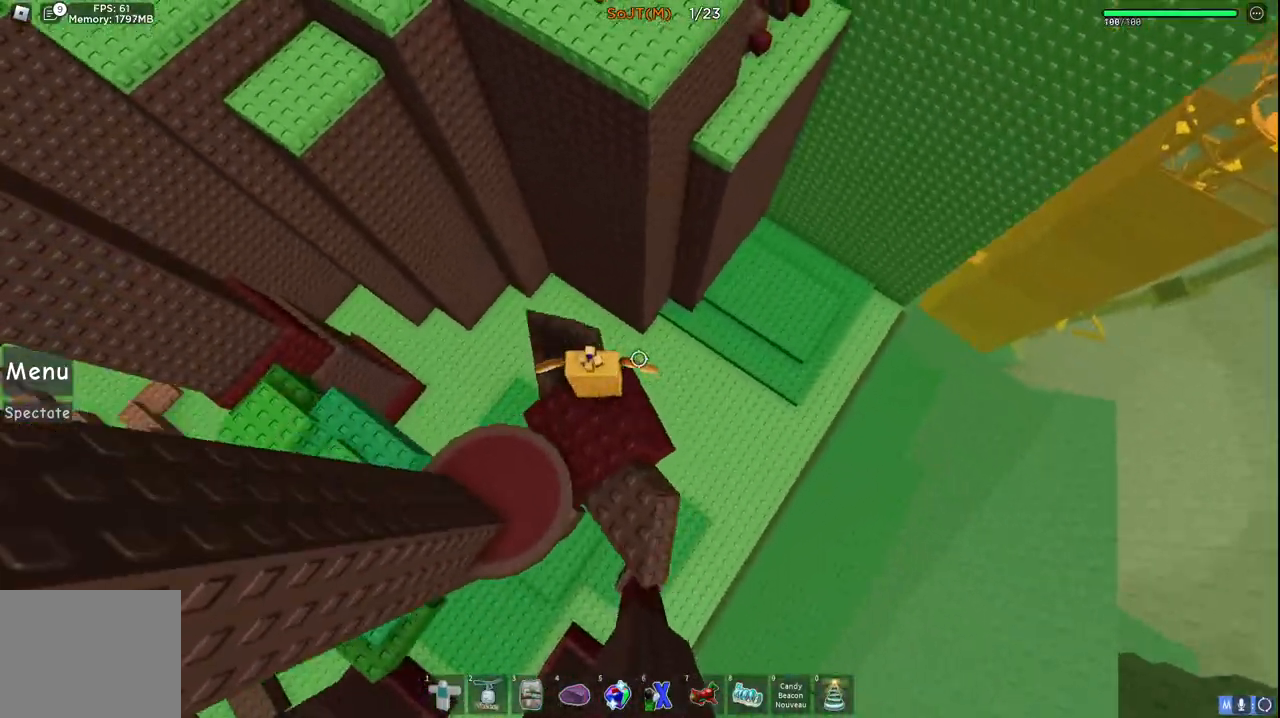
{"keys": ["w"], "events": [[83, "a", "down"], [117, "w", "down"], [167, "a", "up"], [183, "w", "up"], [467, "w", "down"]]}
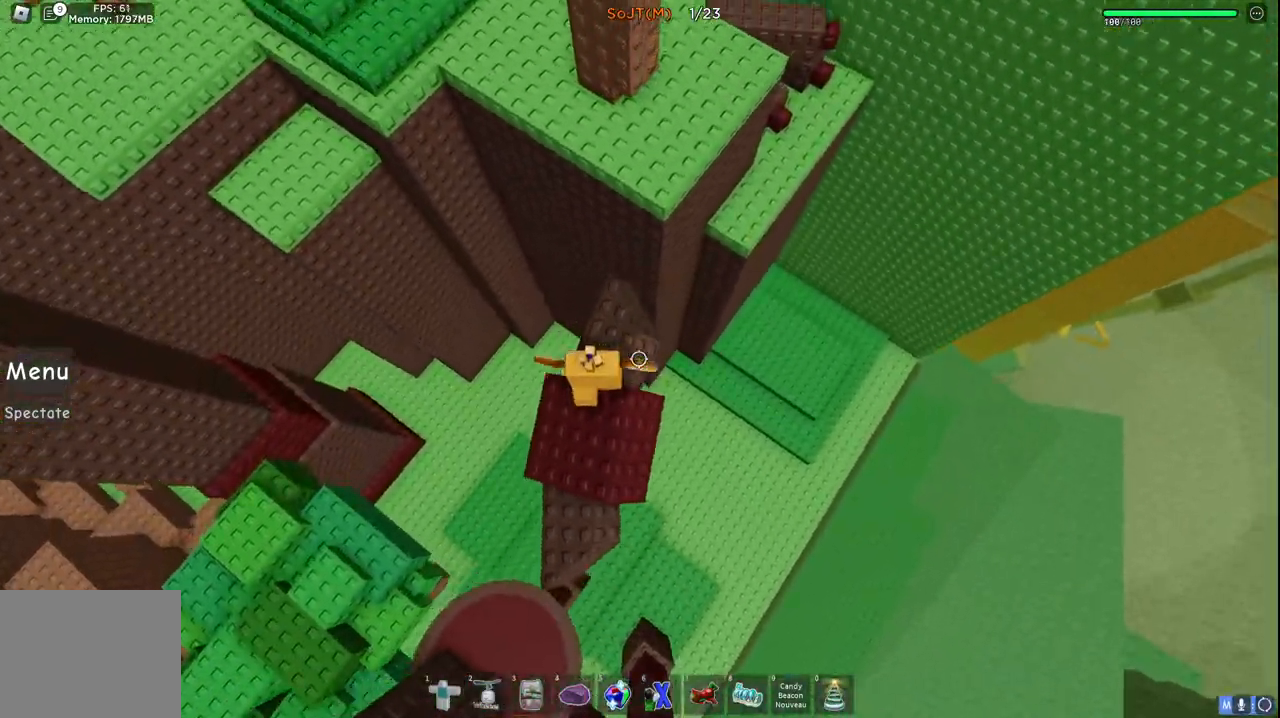
{"keys": ["d", "w"], "events": [[200, "space", "down"], [367, "space", "up"], [417, "d", "down"]]}
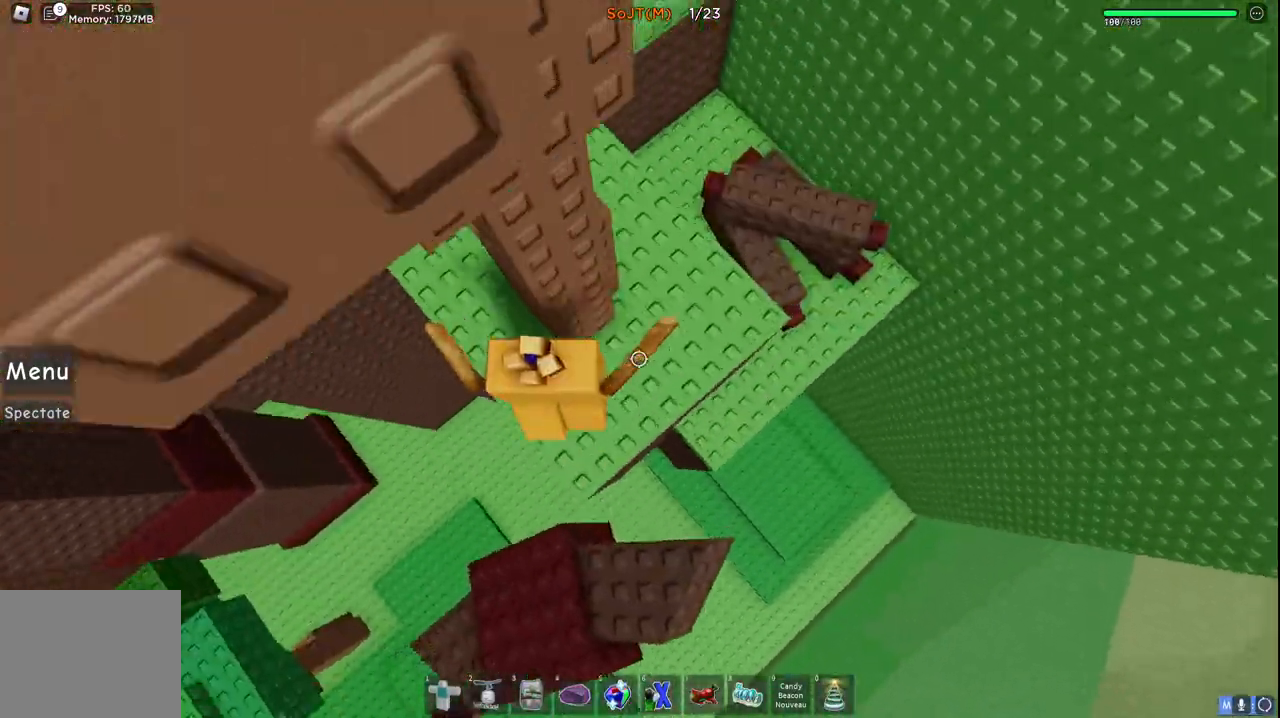
{"keys": ["space", "w"], "events": [[350, "space", "down"], [450, "d", "up"]]}
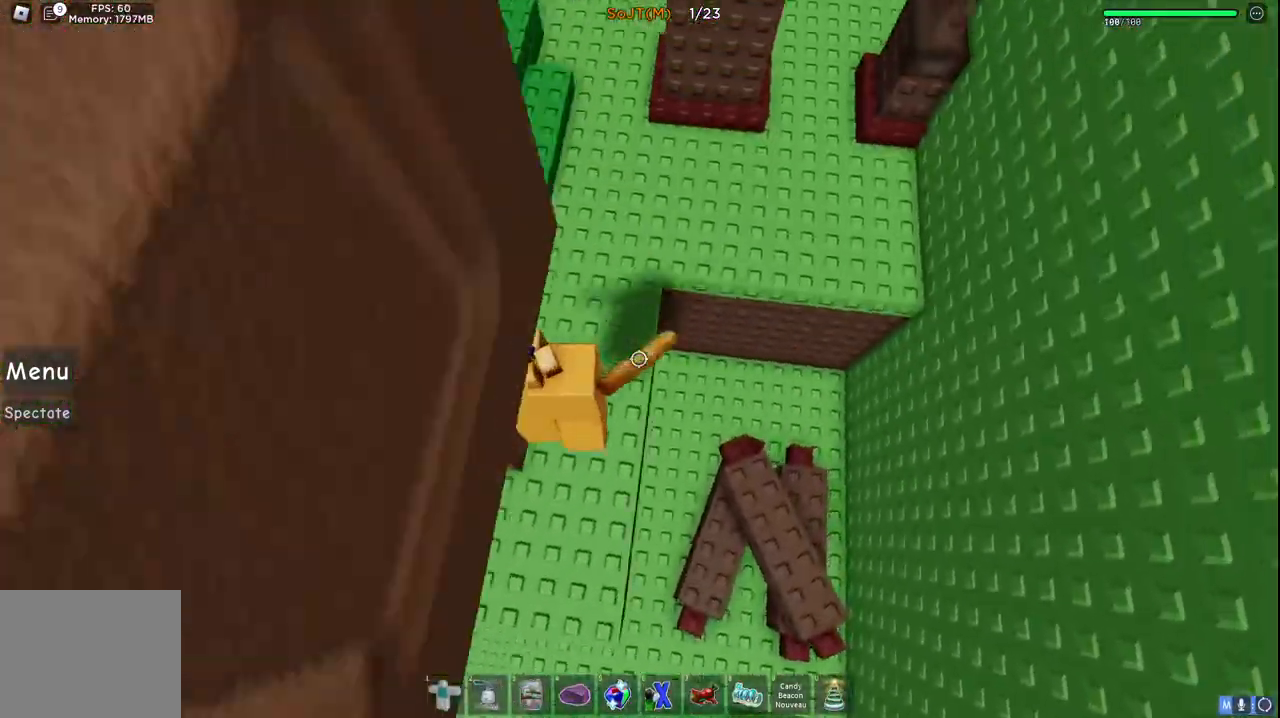
{"keys": ["space", "w"], "events": [[33, "space", "up"], [500, "space", "down"]]}
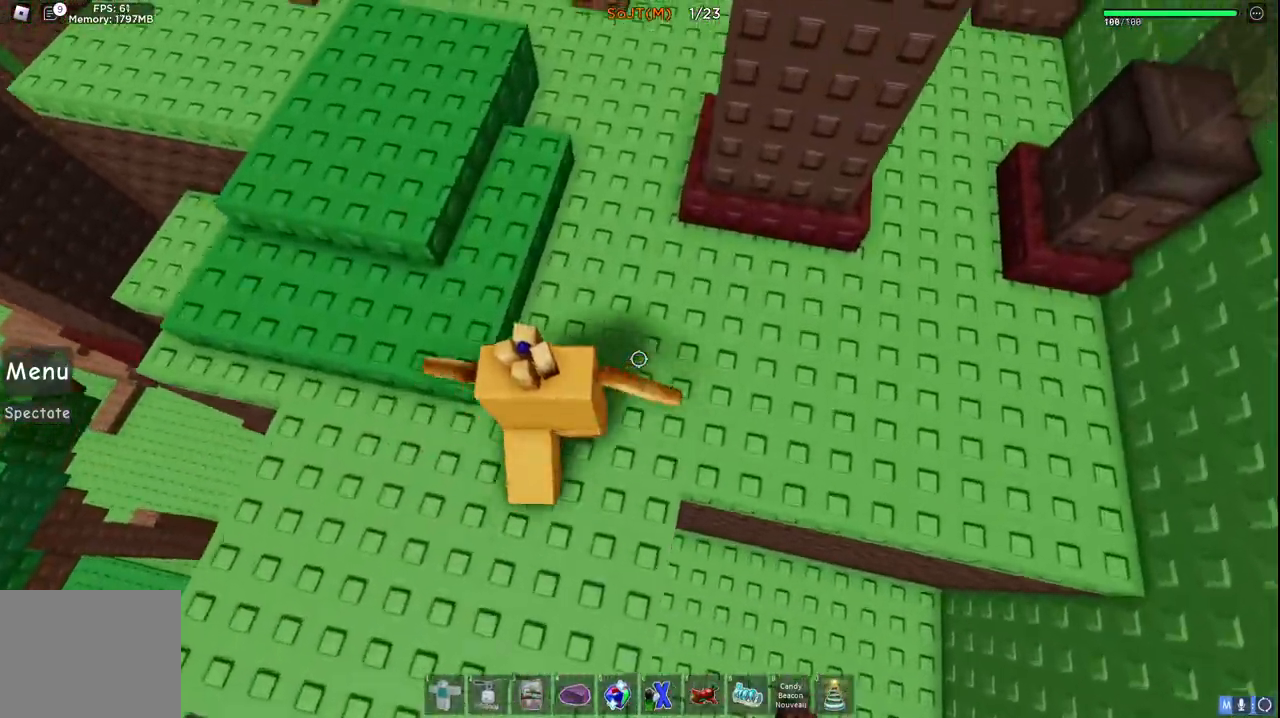
{"keys": ["d", "w"], "events": [[200, "space", "up"], [367, "d", "down"]]}
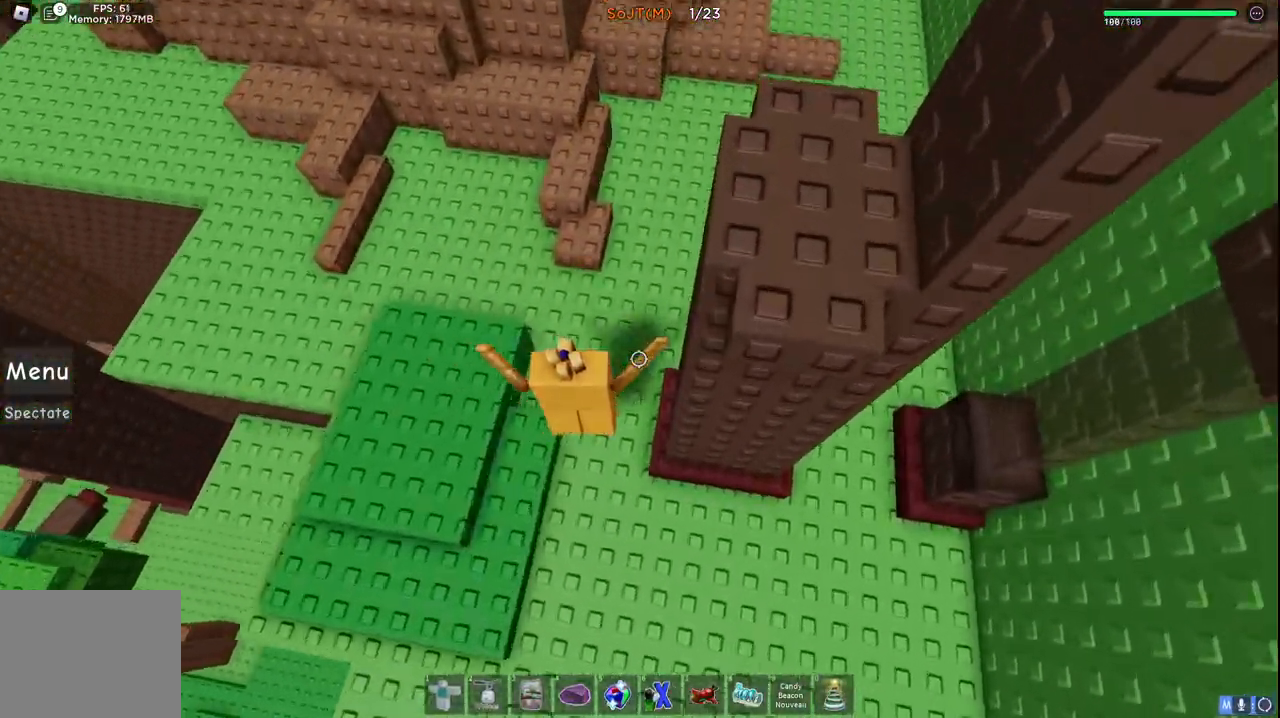
{"keys": [], "events": [[117, "d", "up"], [117, "space", "down"], [133, "w", "up"], [250, "d", "down"], [267, "w", "down"], [383, "d", "up"], [383, "space", "up"], [450, "w", "up"]]}
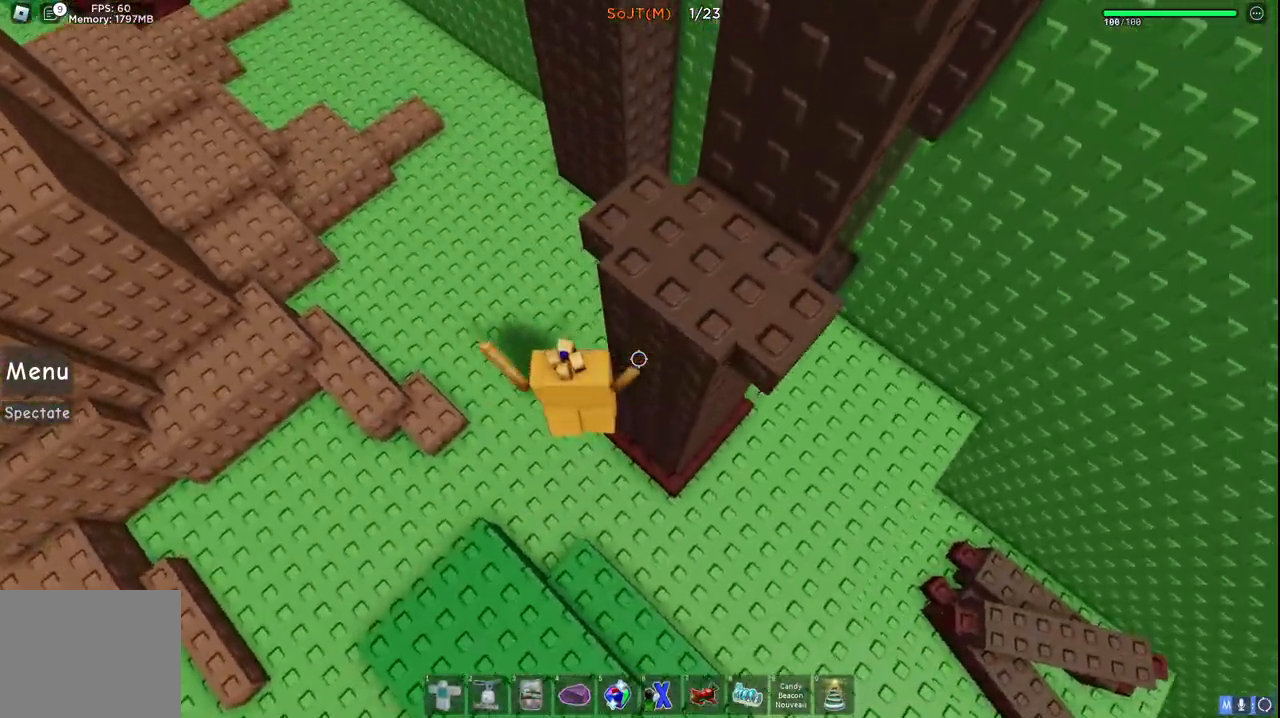
{"keys": [], "events": [[67, "a", "down"], [217, "space", "down"], [467, "space", "up"], [483, "a", "up"]]}
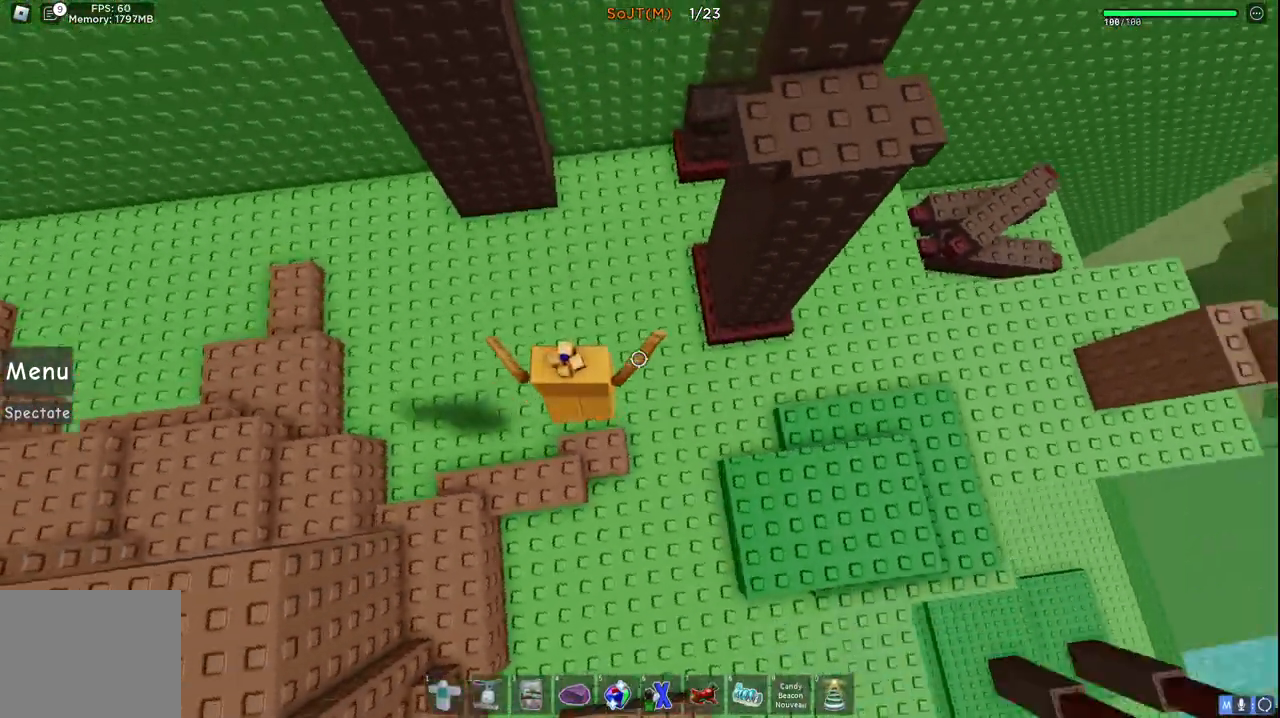
{"keys": ["w"], "events": [[217, "d", "down"], [267, "w", "down"], [317, "space", "down"], [450, "d", "up"], [500, "space", "up"]]}